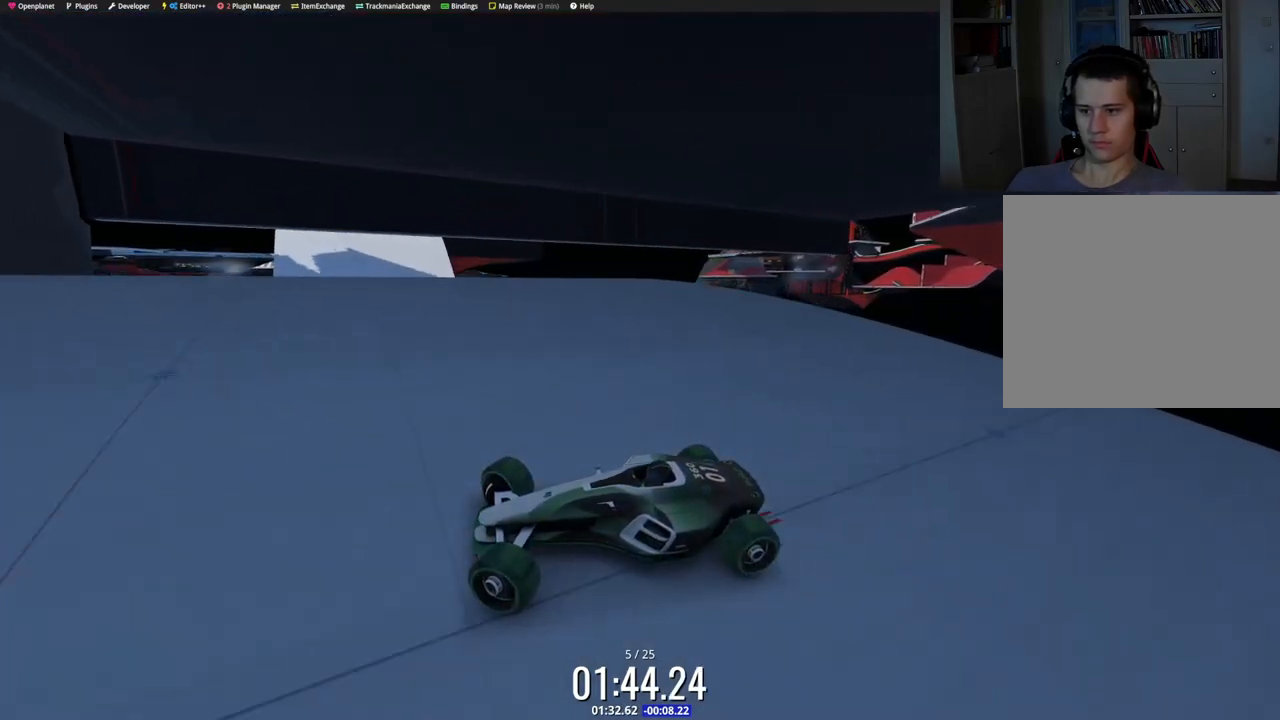
Gameplay with keyboard; each line is a JSON object with the keys held at the frame after it. "events" lists presses ("down") and releases ("up") of "down", "left", "right" and "up" between this image and that frame as [ms after this image, input, new state], when the widget could be followed in between. No other keys are recorded. Mouse input is not recorded.
{"keys": ["right", "up"], "events": []}
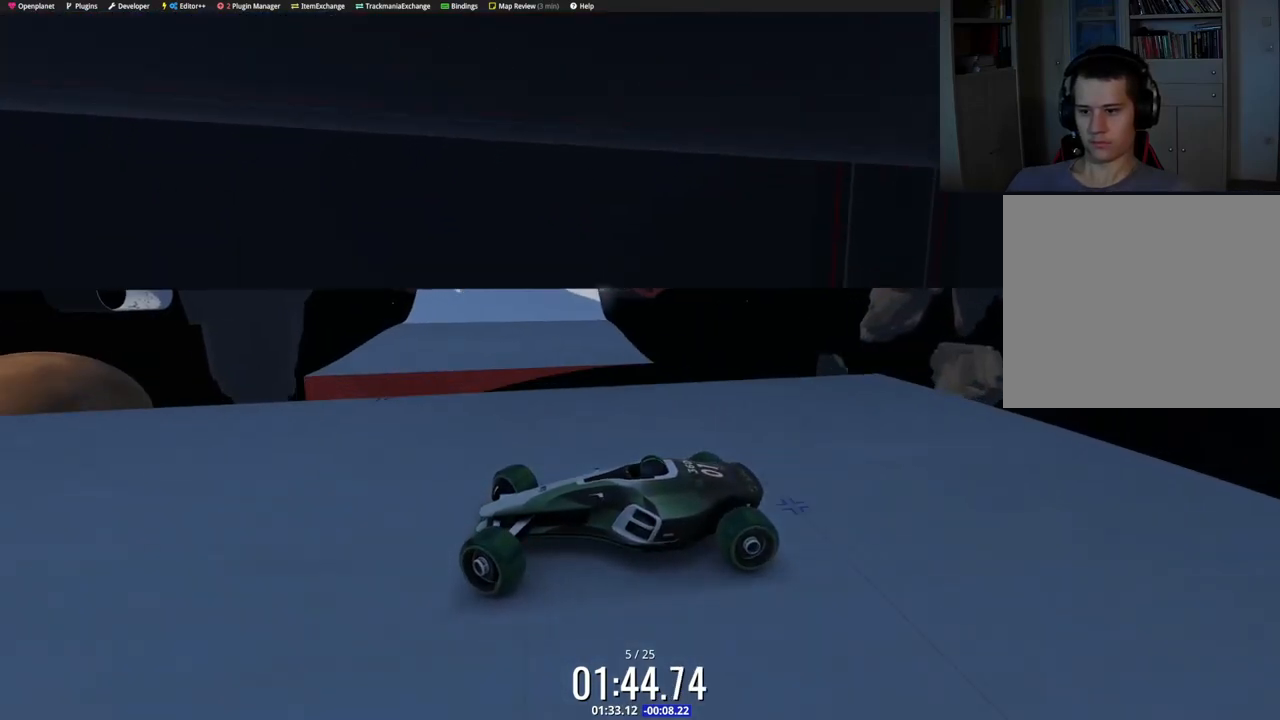
{"keys": ["right", "up"], "events": []}
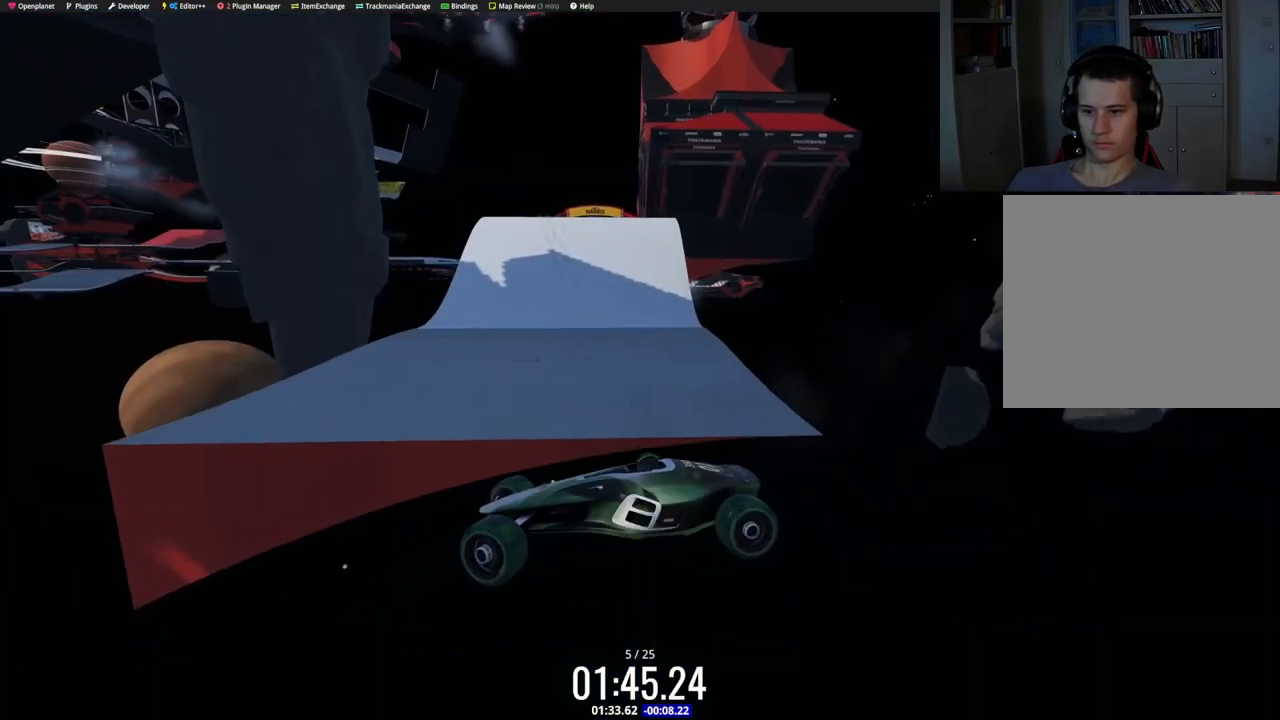
{"keys": ["right"], "events": [[383, "up", "up"]]}
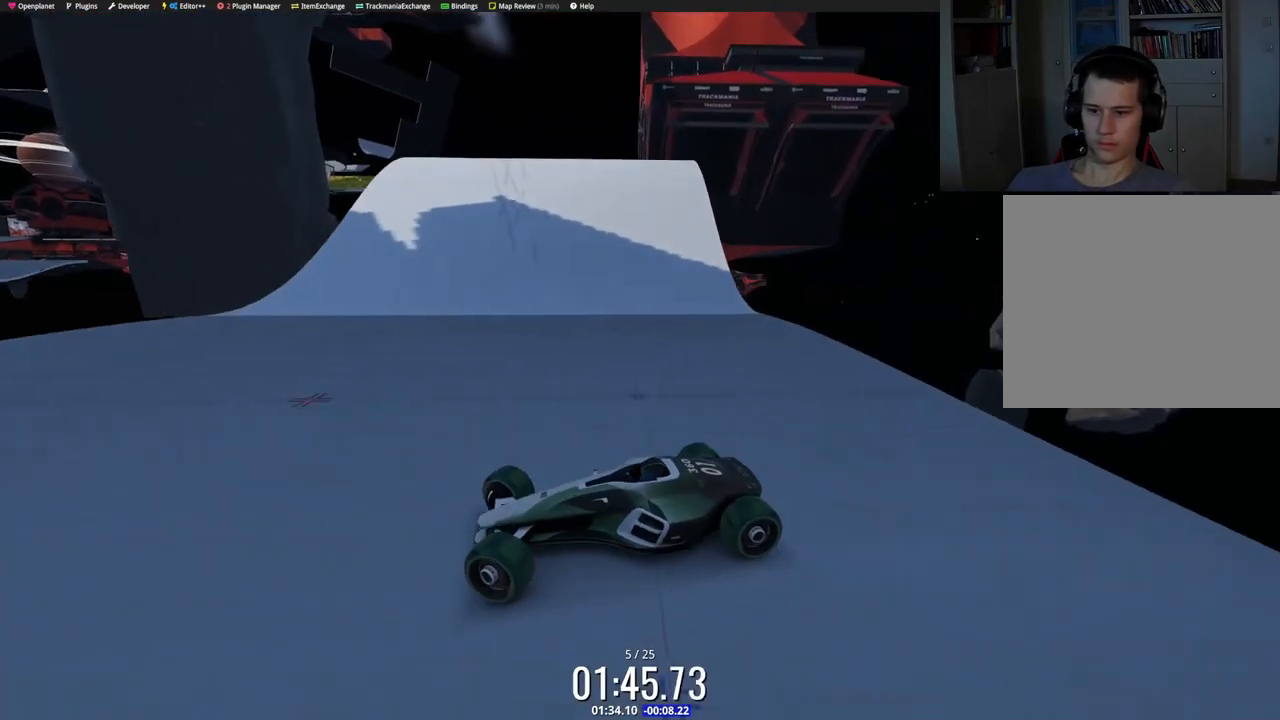
{"keys": ["right", "up"], "events": [[117, "up", "down"], [233, "up", "up"], [400, "up", "down"]]}
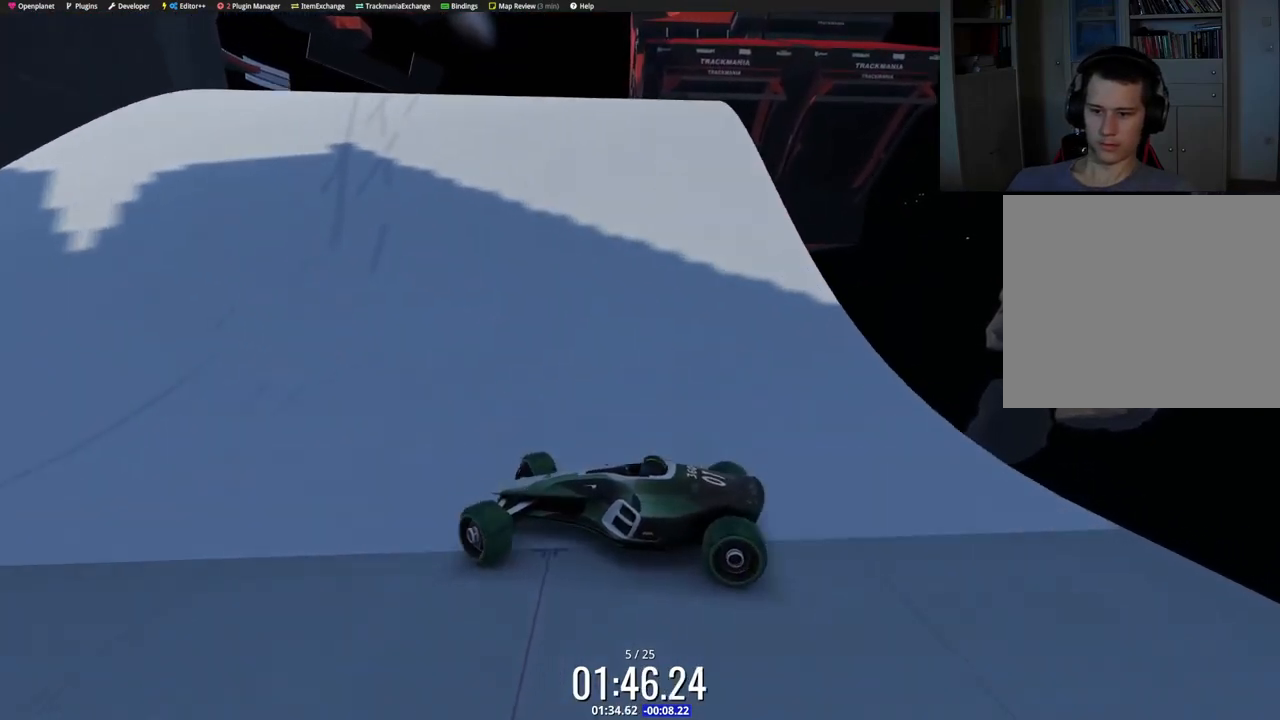
{"keys": ["right", "up"], "events": []}
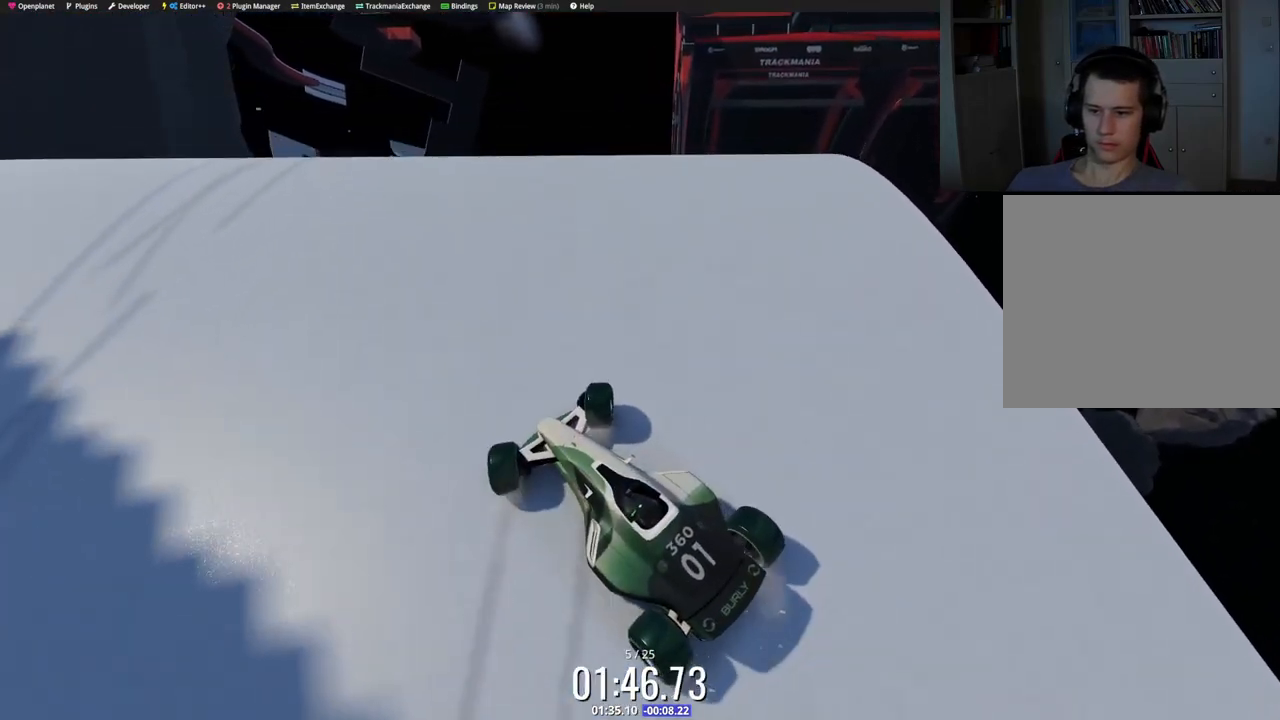
{"keys": ["left", "up"], "events": [[117, "right", "up"], [150, "left", "down"], [383, "left", "up"], [500, "left", "down"]]}
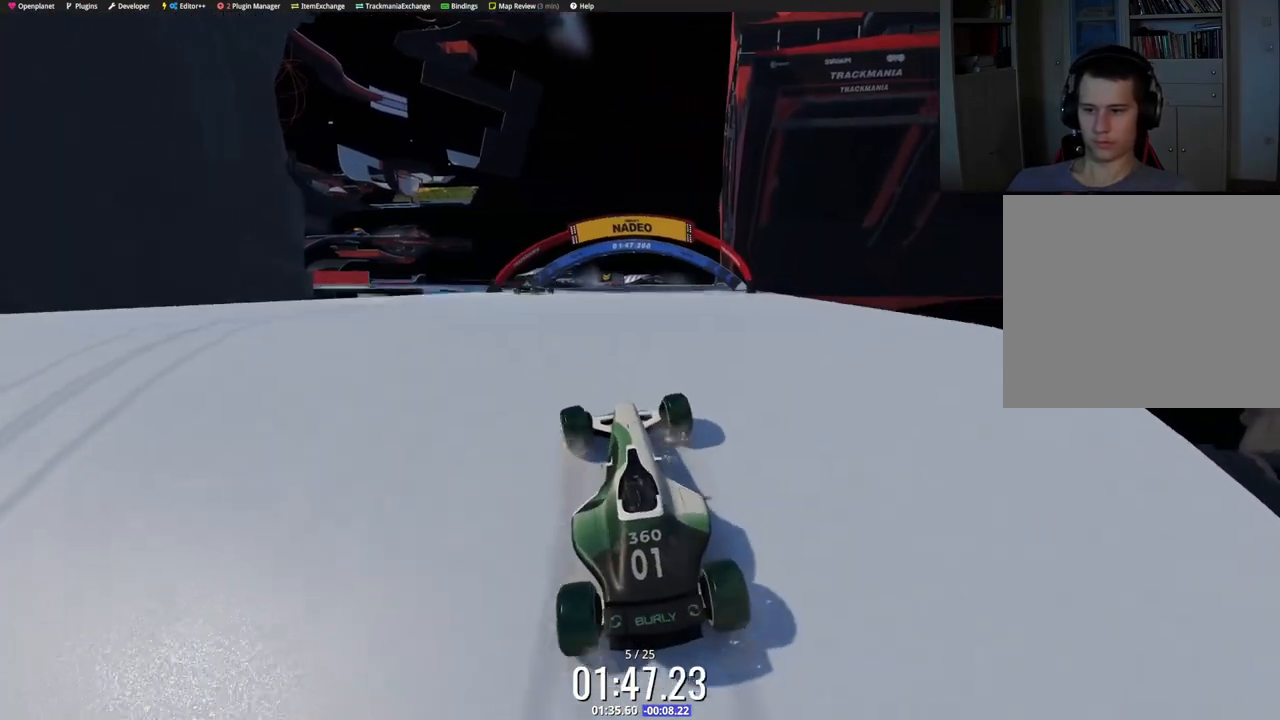
{"keys": ["up"], "events": [[83, "left", "up"]]}
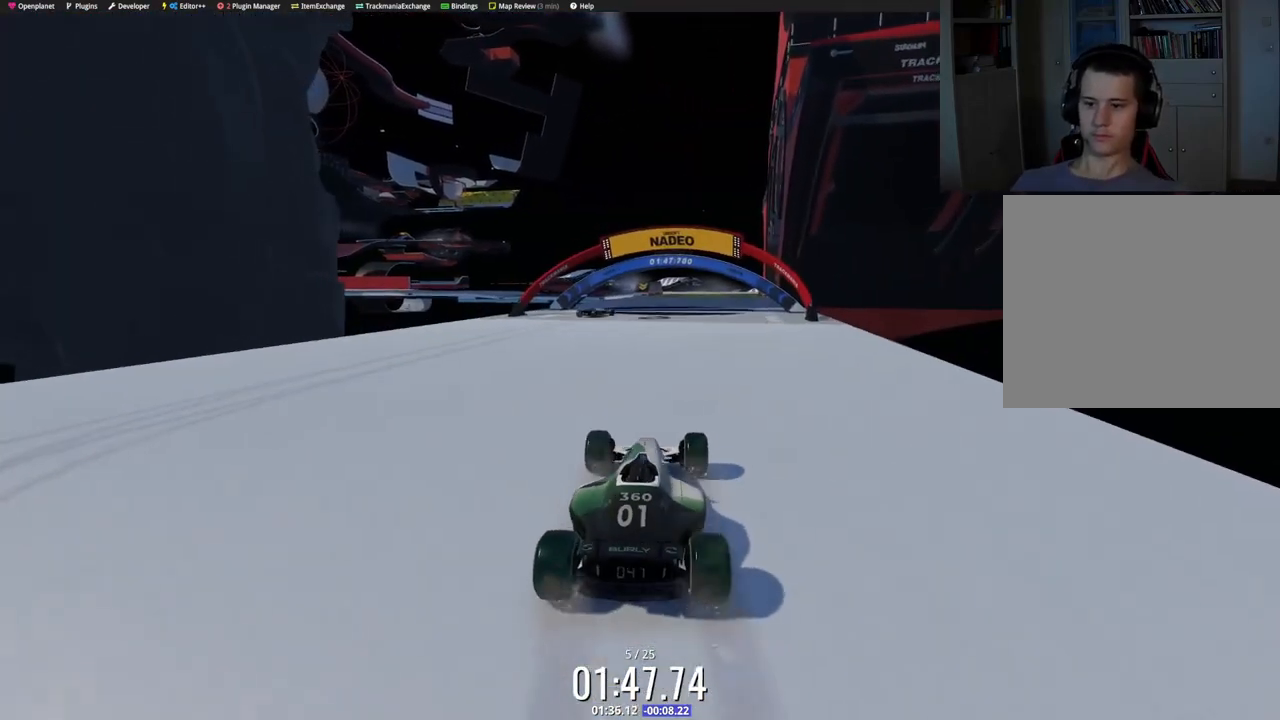
{"keys": ["up"], "events": [[200, "right", "down"], [317, "right", "up"]]}
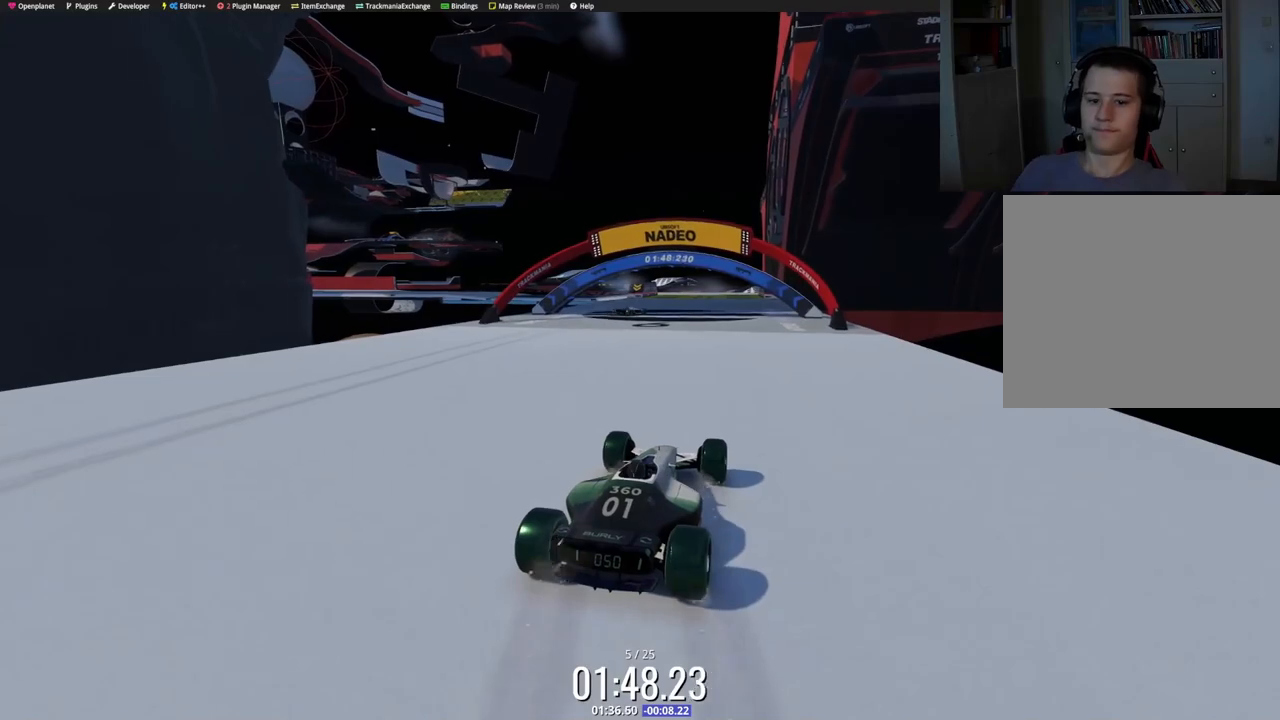
{"keys": ["up"], "events": []}
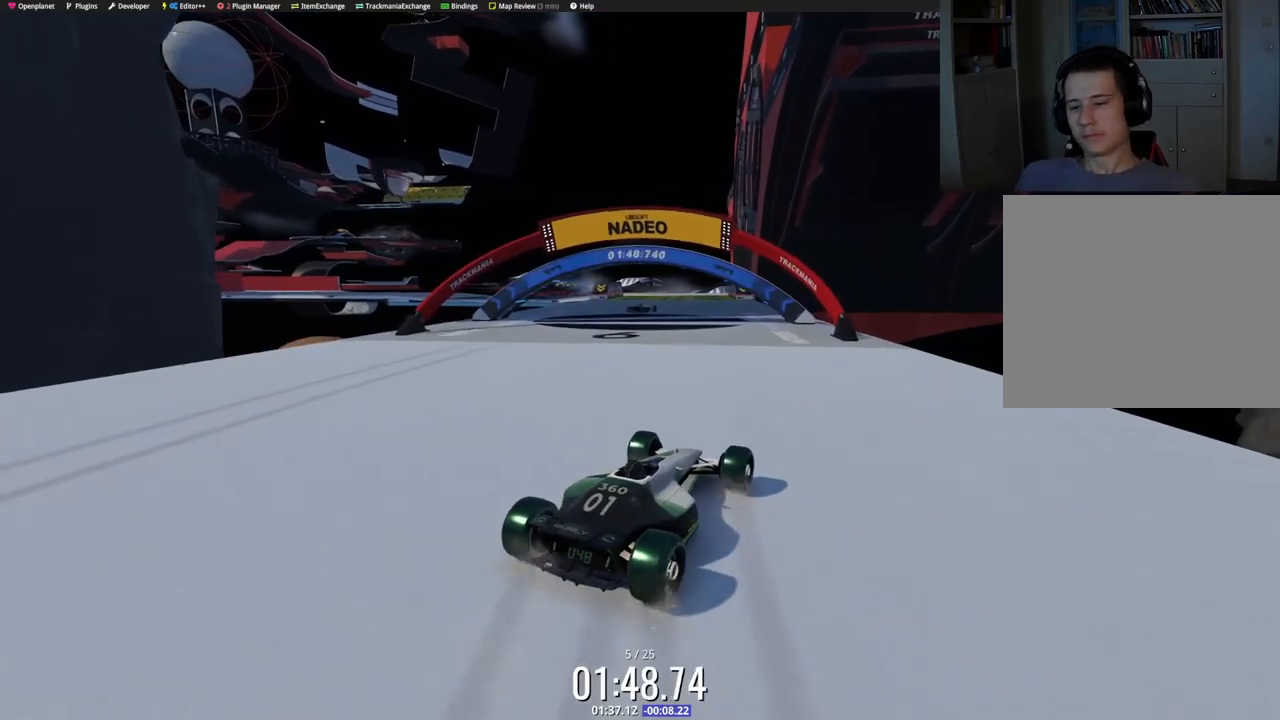
{"keys": ["up"], "events": [[17, "left", "down"], [367, "left", "up"]]}
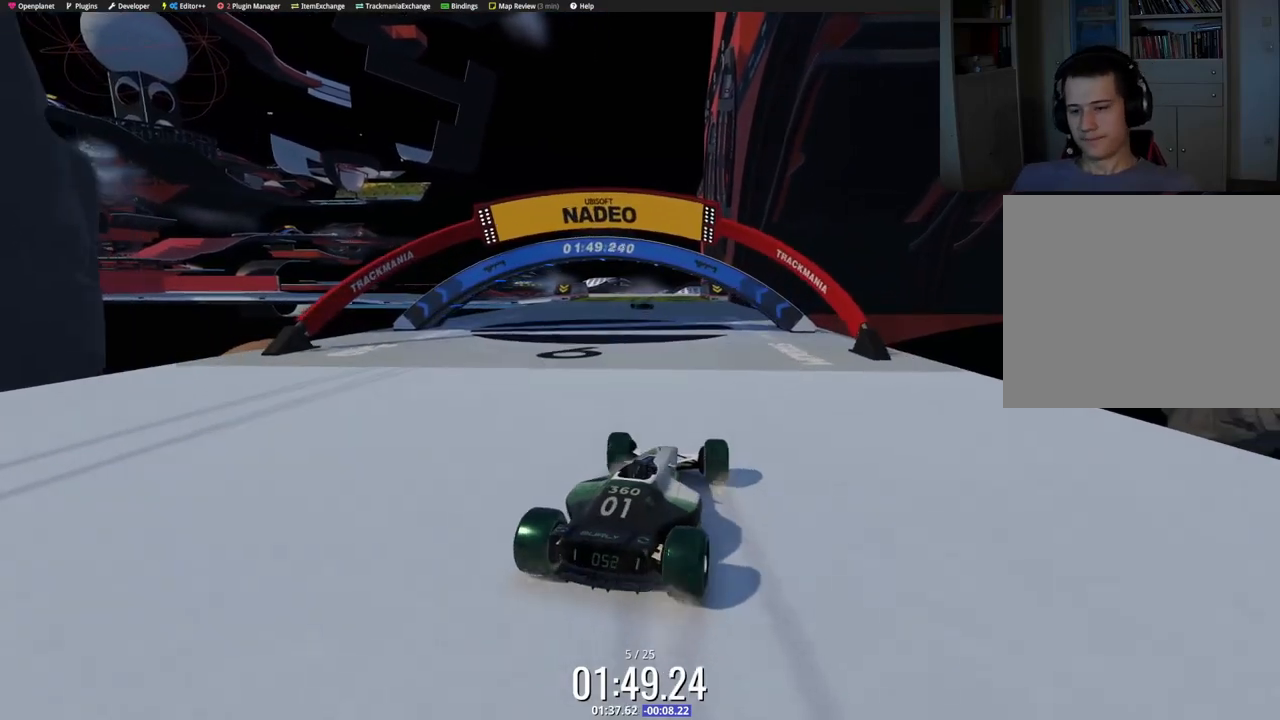
{"keys": ["right", "up"], "events": [[150, "right", "down"], [250, "right", "up"], [467, "right", "down"]]}
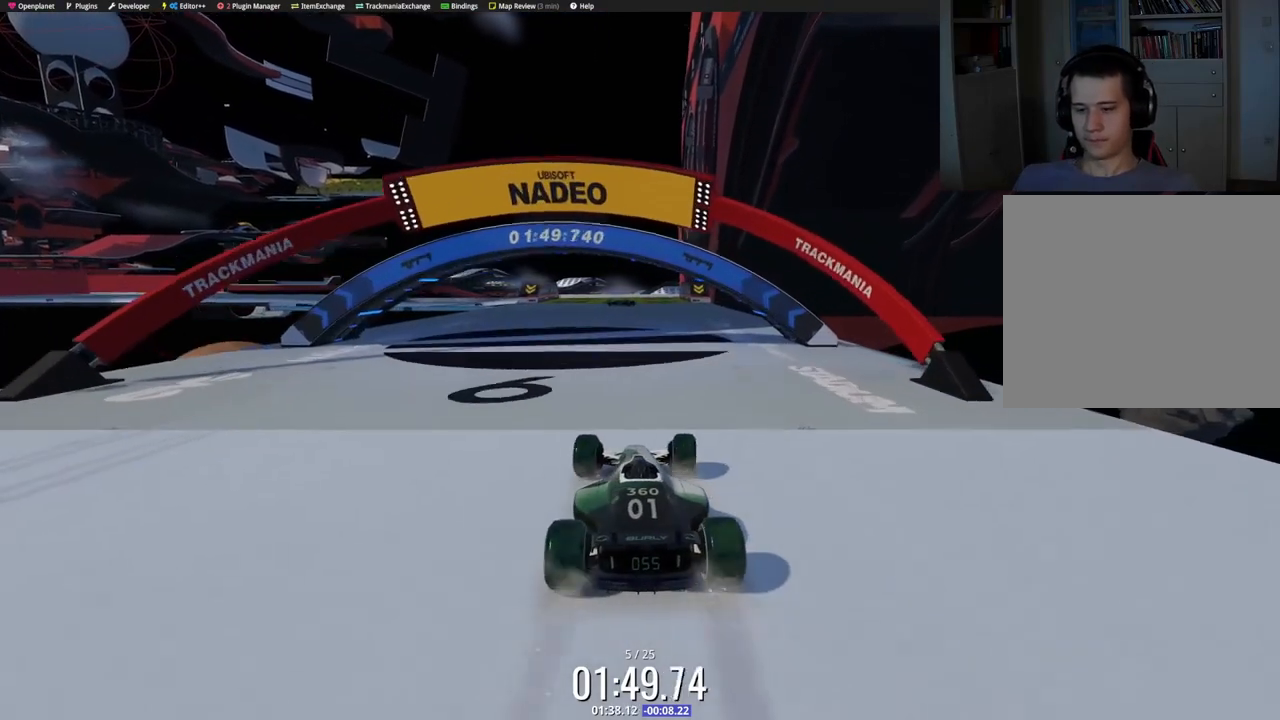
{"keys": ["up"], "events": [[17, "right", "up"]]}
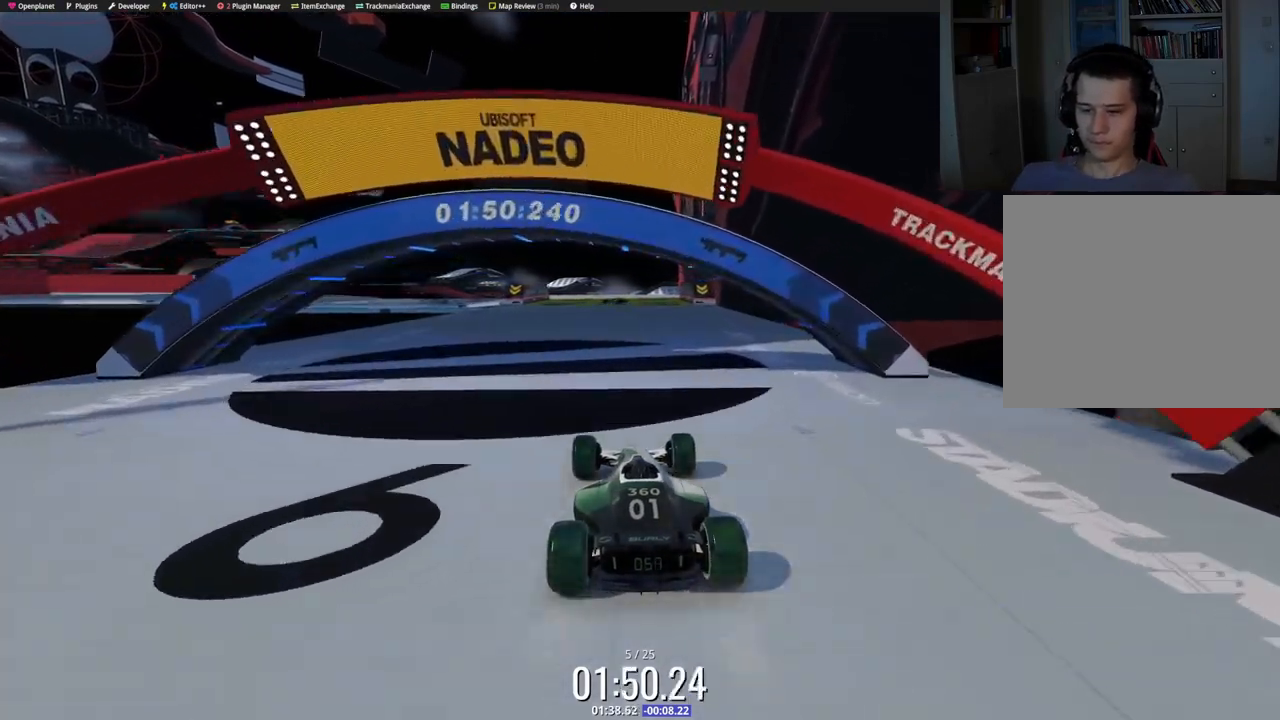
{"keys": ["up"], "events": []}
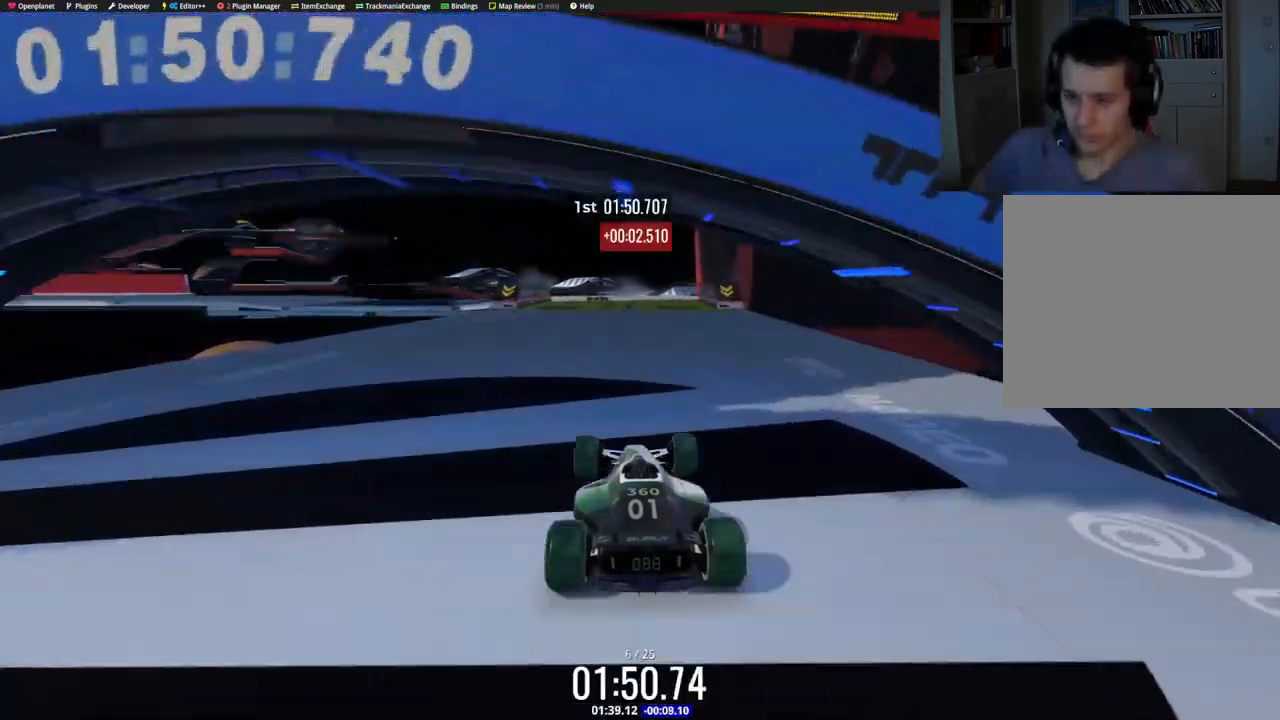
{"keys": ["up"], "events": []}
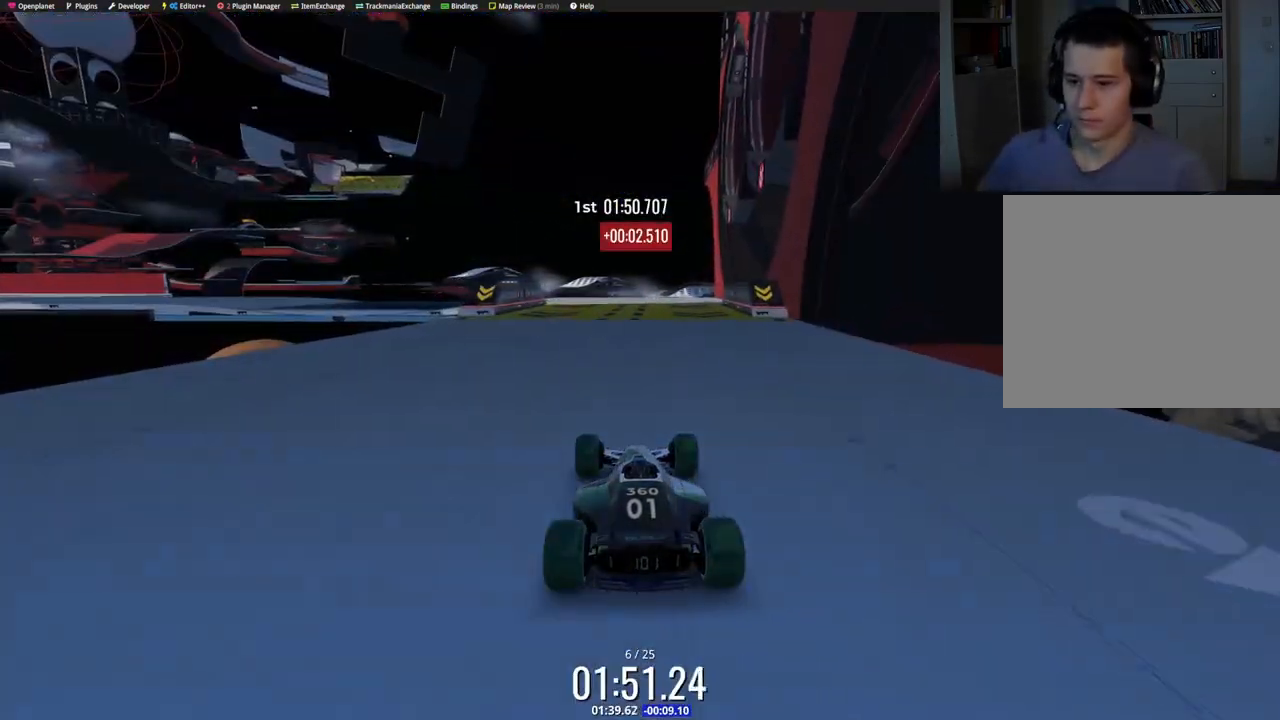
{"keys": ["left", "up"], "events": [[317, "left", "down"]]}
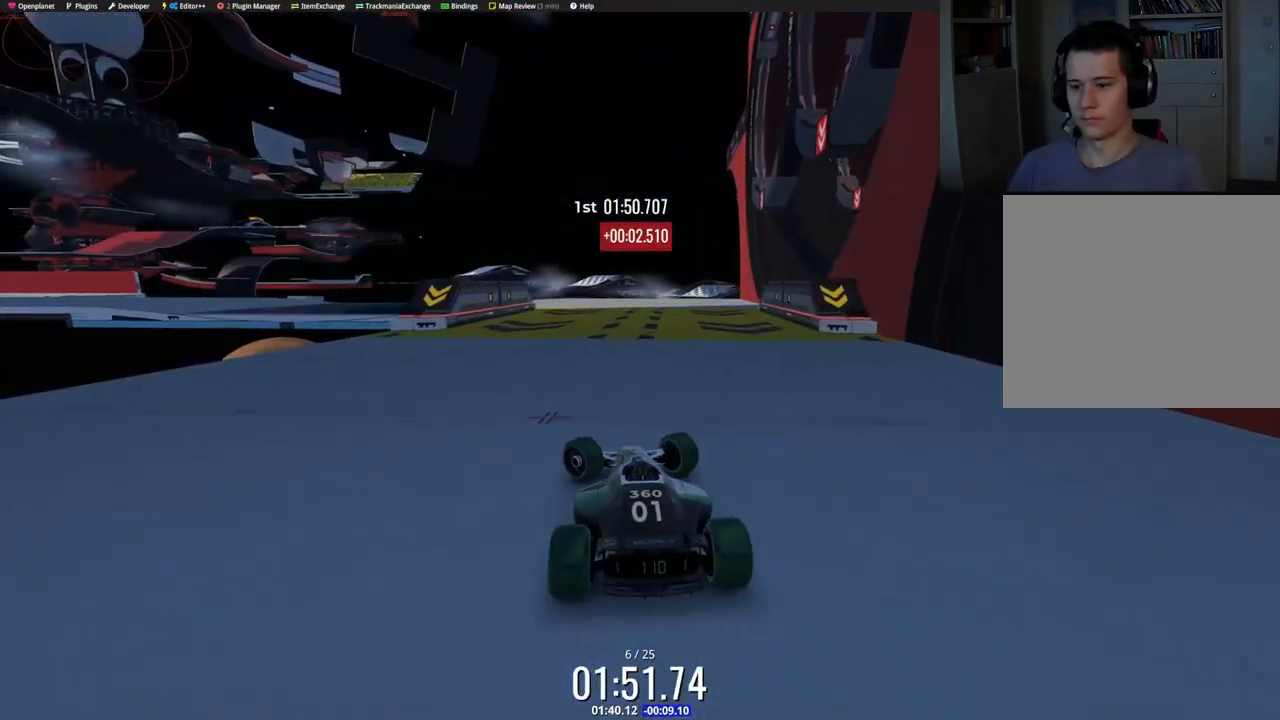
{"keys": ["right", "up"], "events": [[300, "left", "up"], [383, "right", "down"]]}
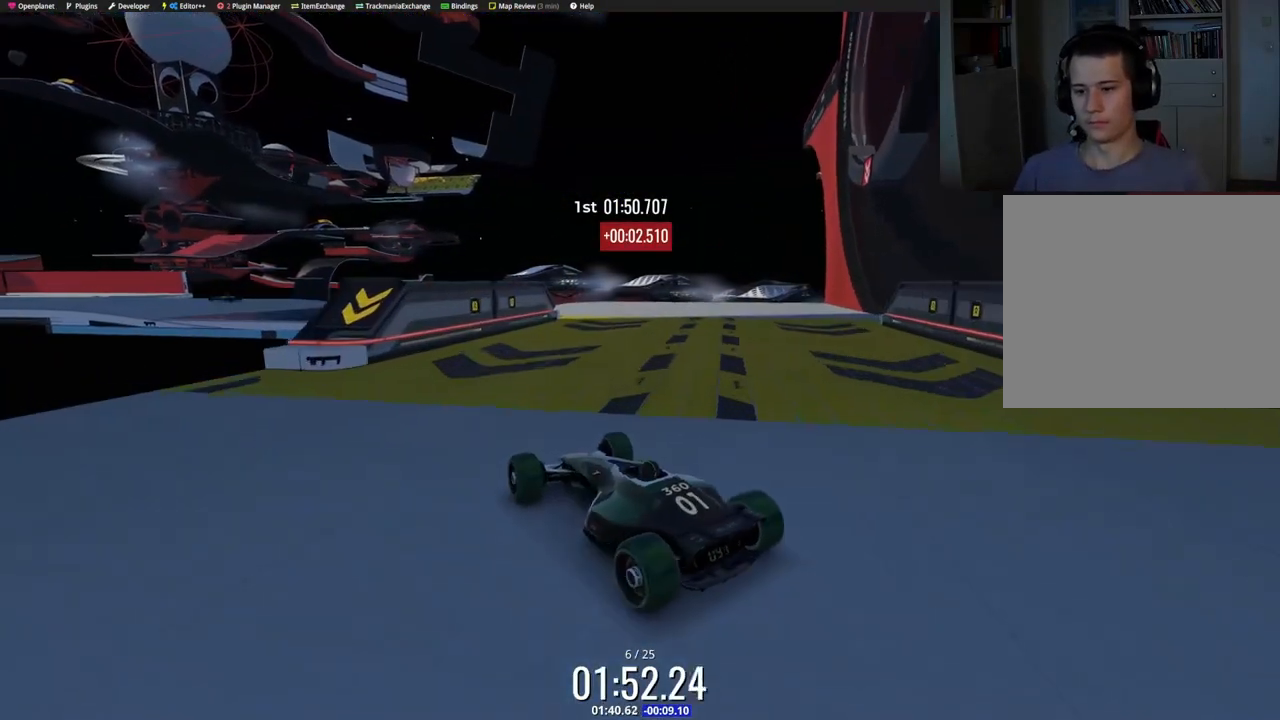
{"keys": ["right", "up"], "events": [[283, "down", "down"], [383, "down", "up"]]}
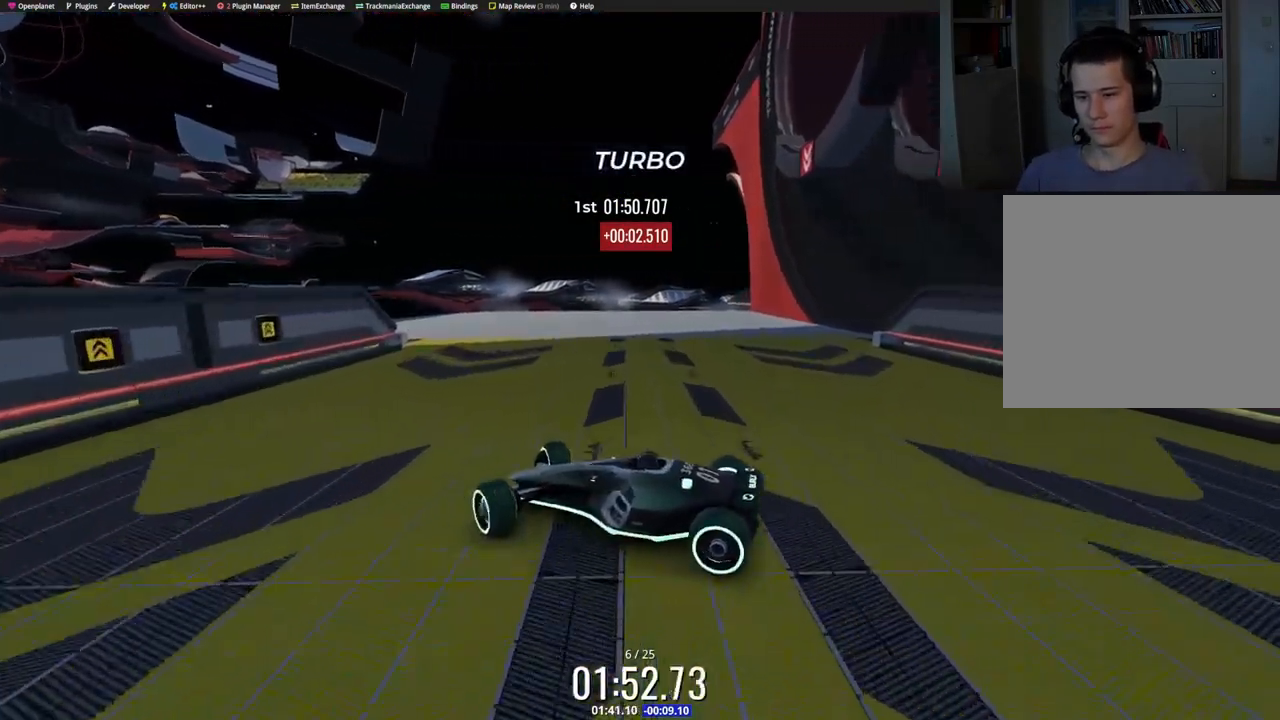
{"keys": ["right", "up"], "events": [[283, "down", "down"], [367, "down", "up"]]}
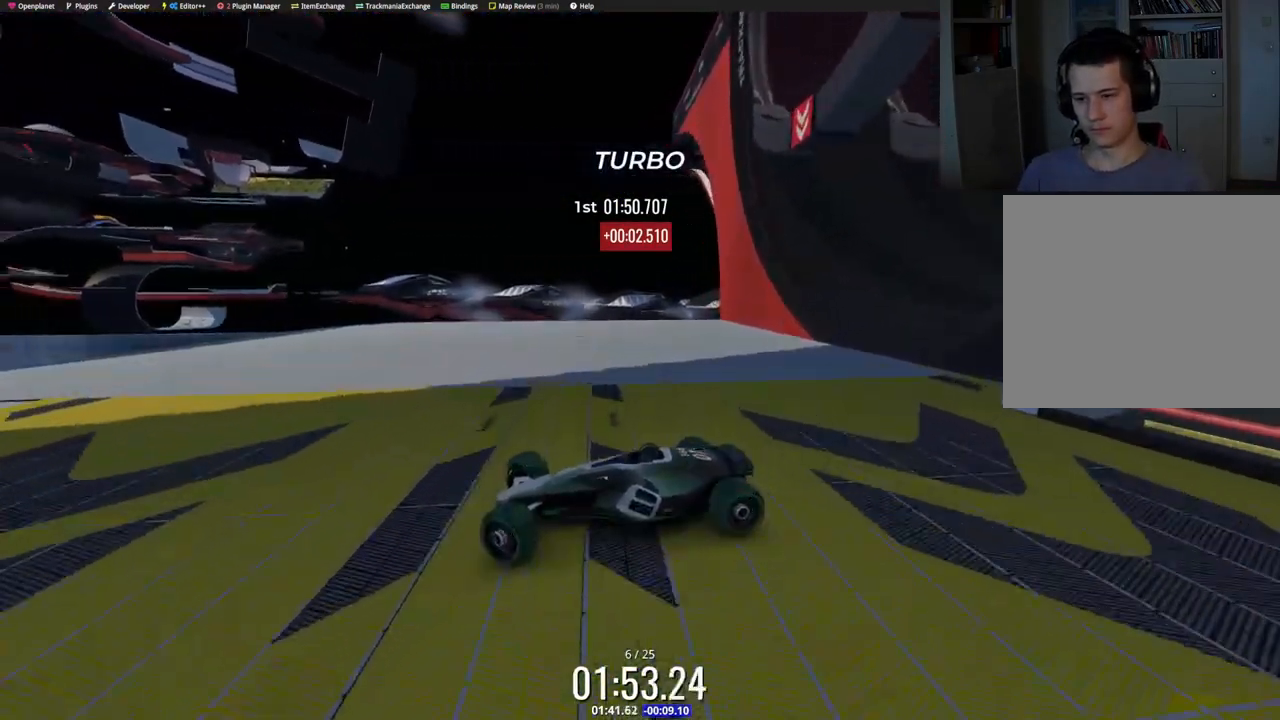
{"keys": ["right", "up"], "events": [[183, "down", "down"], [300, "down", "up"]]}
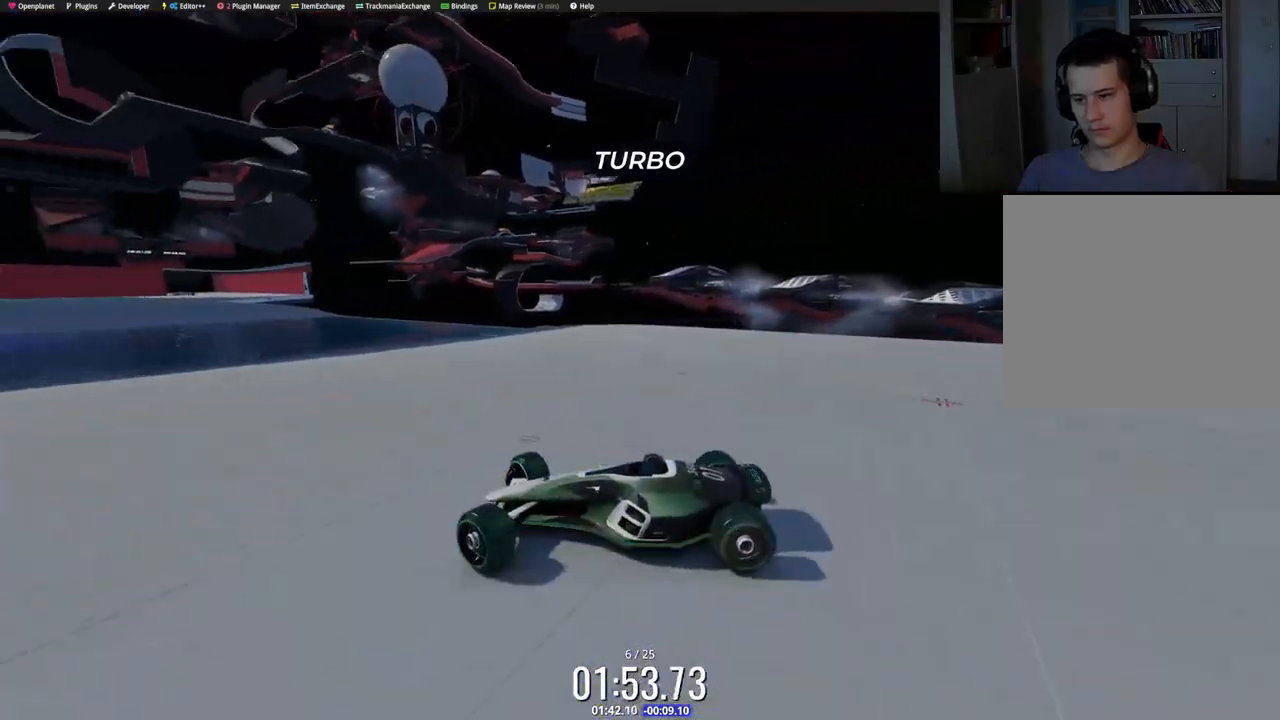
{"keys": ["right", "up"], "events": [[83, "down", "down"], [150, "down", "up"]]}
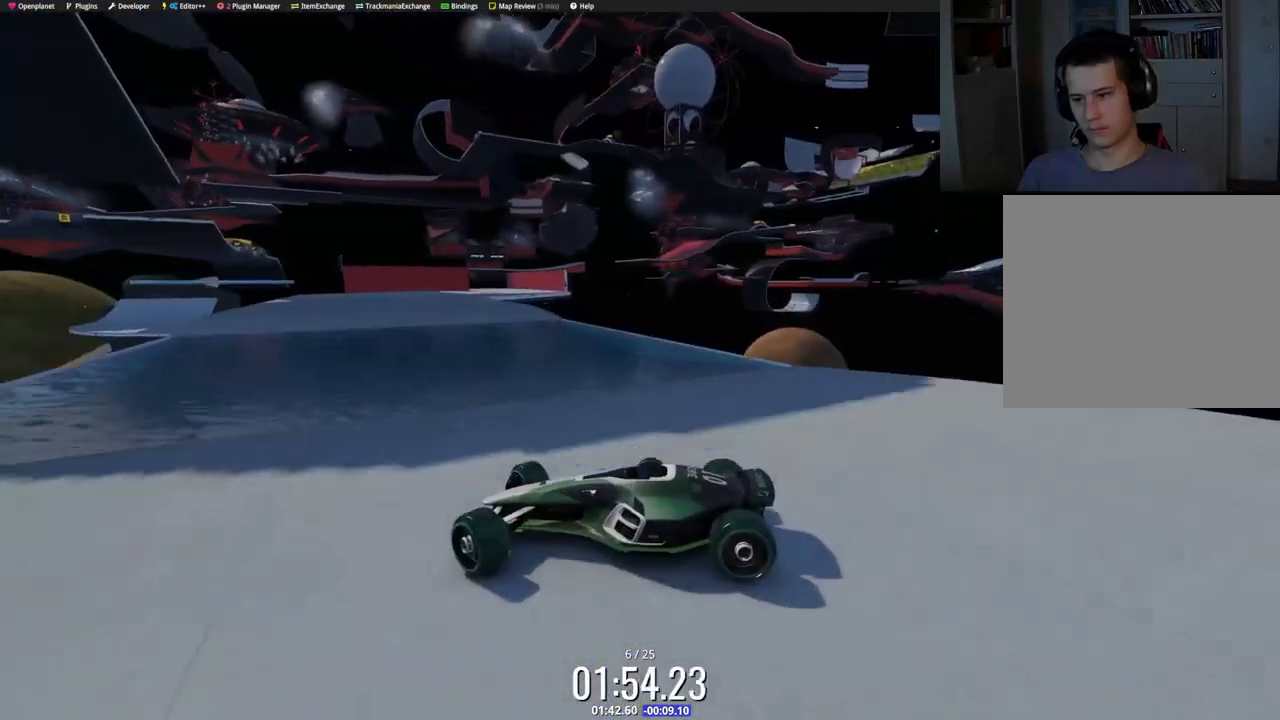
{"keys": ["right", "up"], "events": [[267, "down", "down"], [317, "down", "up"]]}
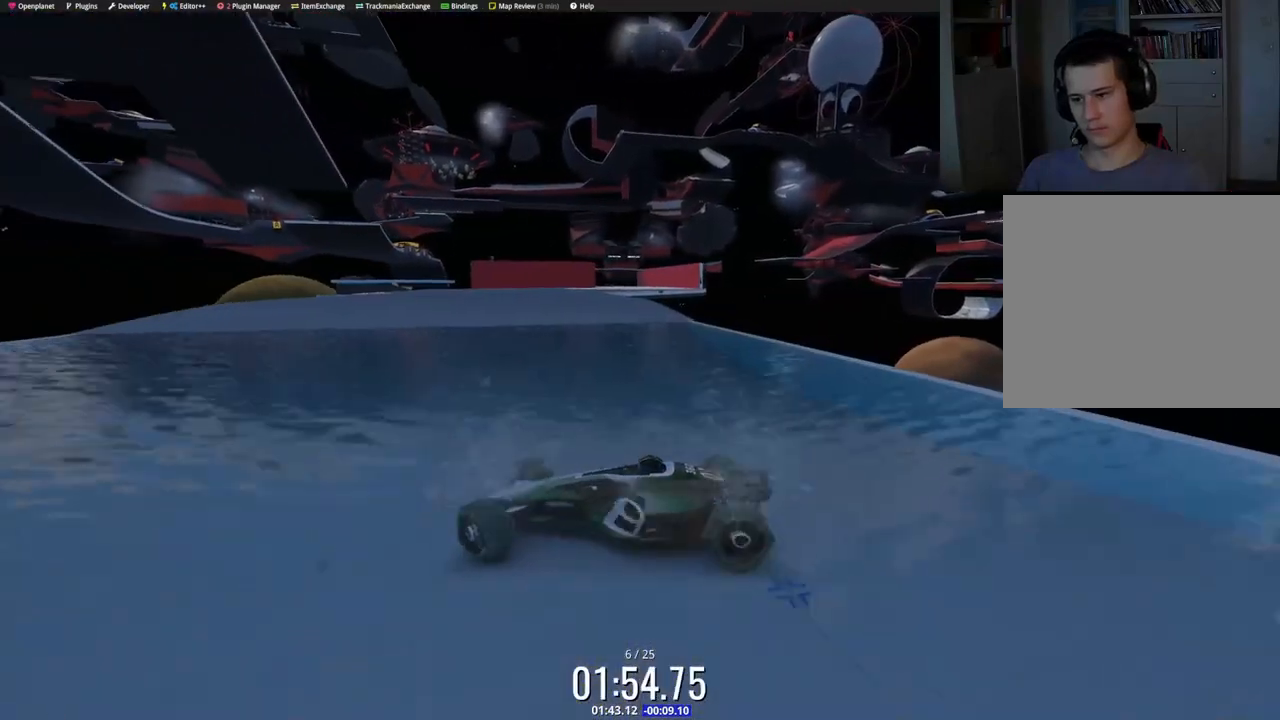
{"keys": ["up"], "events": [[400, "right", "up"]]}
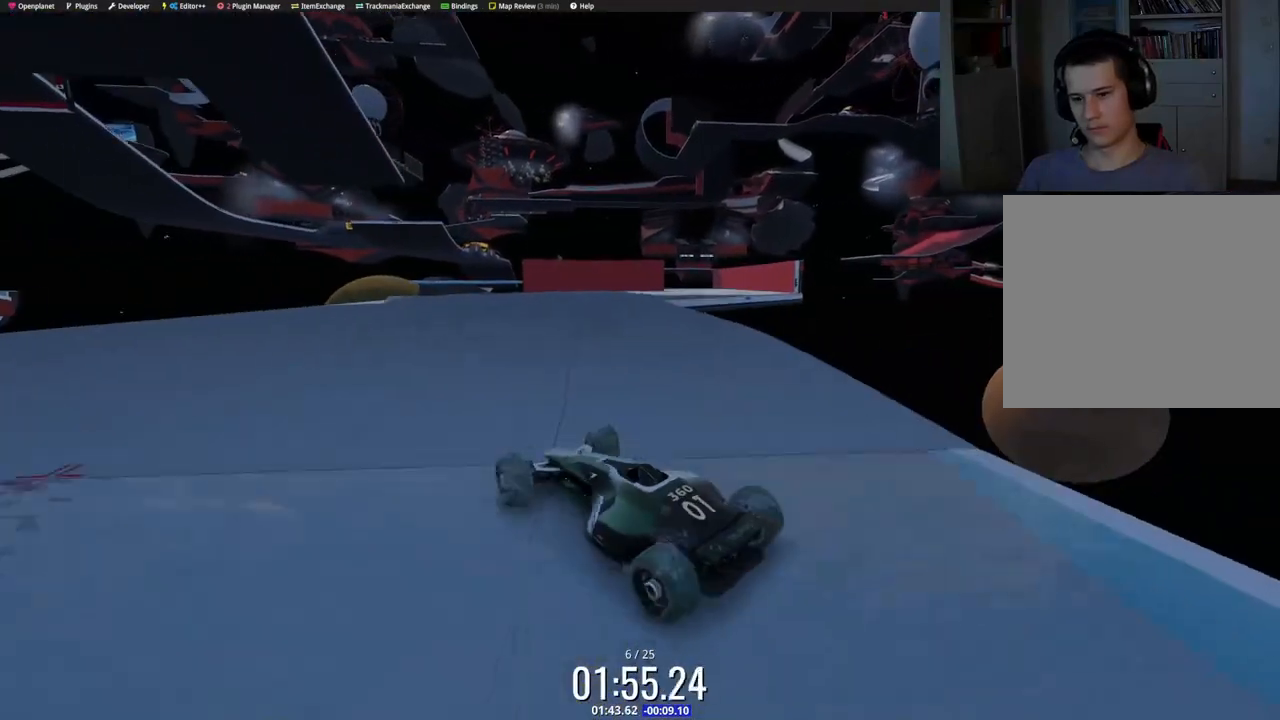
{"keys": ["right", "up"], "events": [[400, "right", "down"]]}
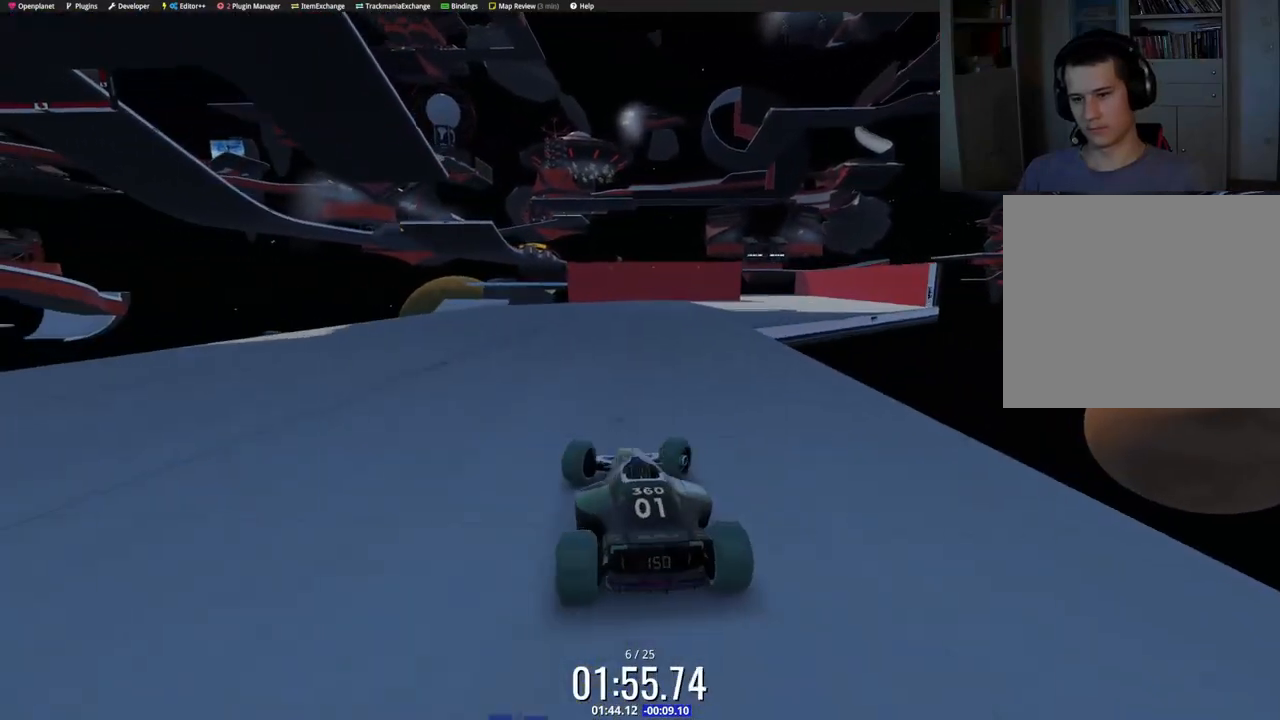
{"keys": ["up"], "events": [[267, "right", "up"]]}
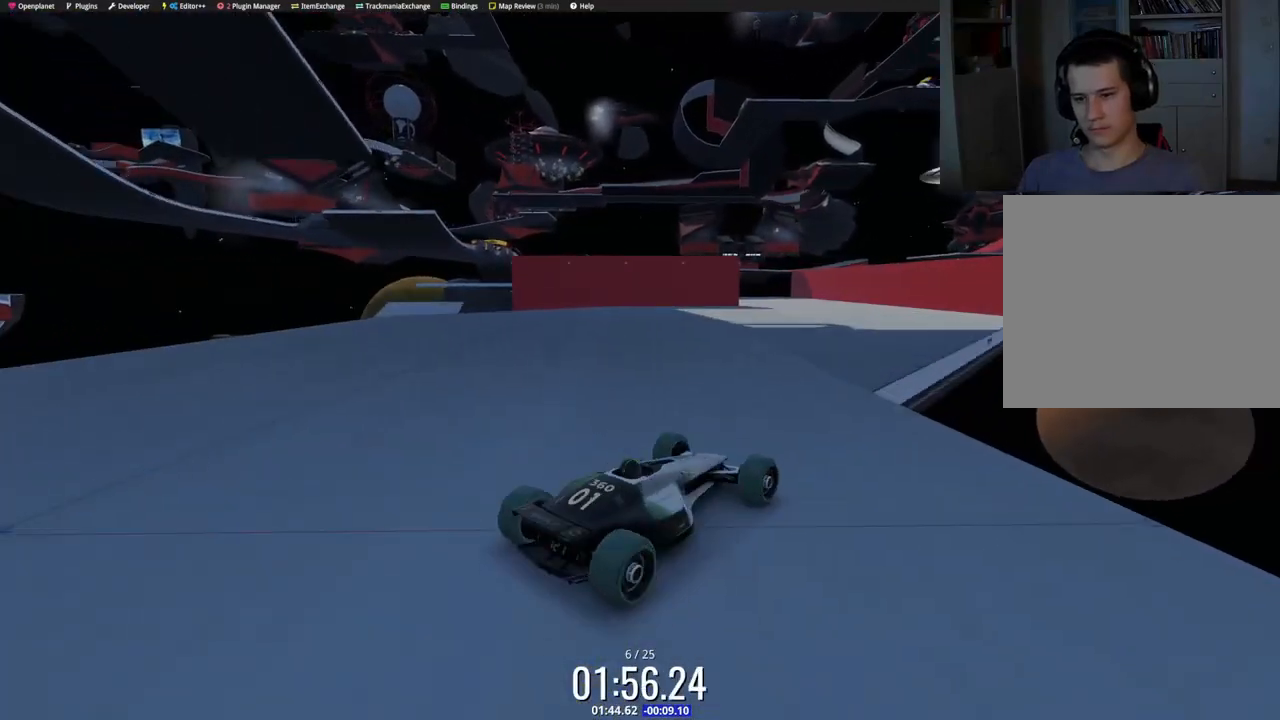
{"keys": ["left", "up"], "events": [[33, "left", "down"], [417, "down", "down"], [500, "down", "up"]]}
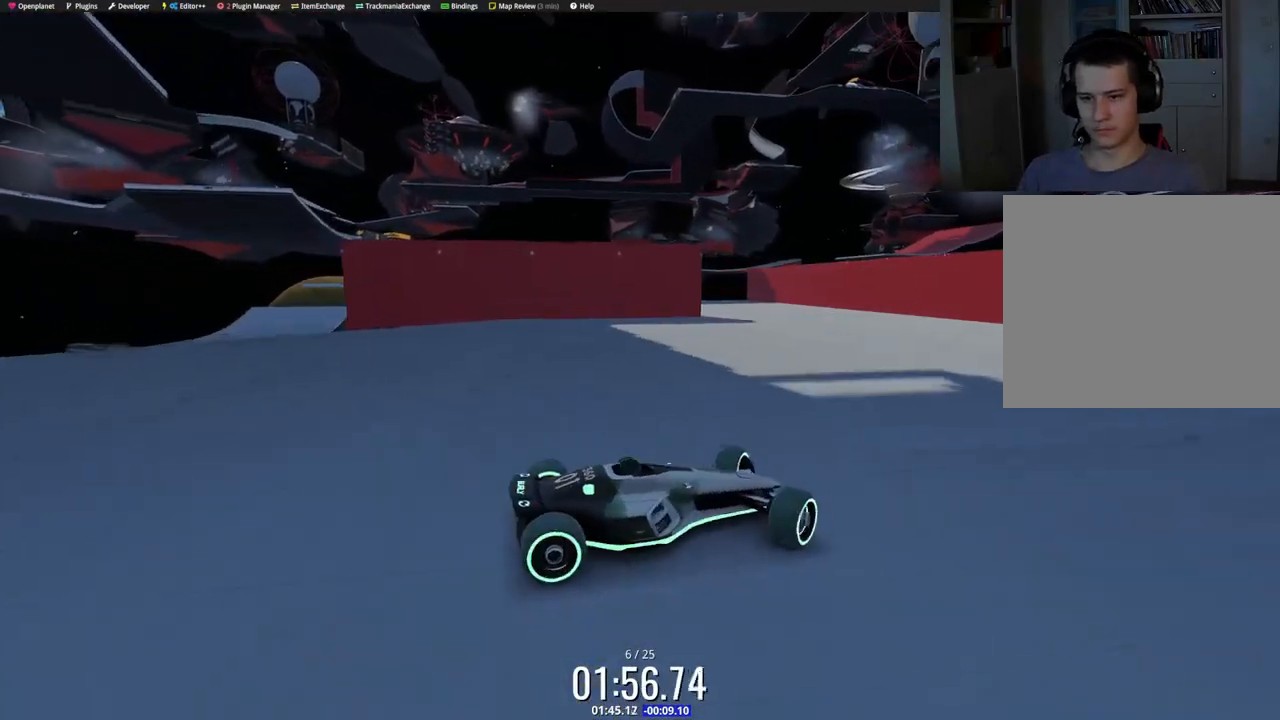
{"keys": ["left", "up"], "events": [[383, "up", "up"], [483, "up", "down"]]}
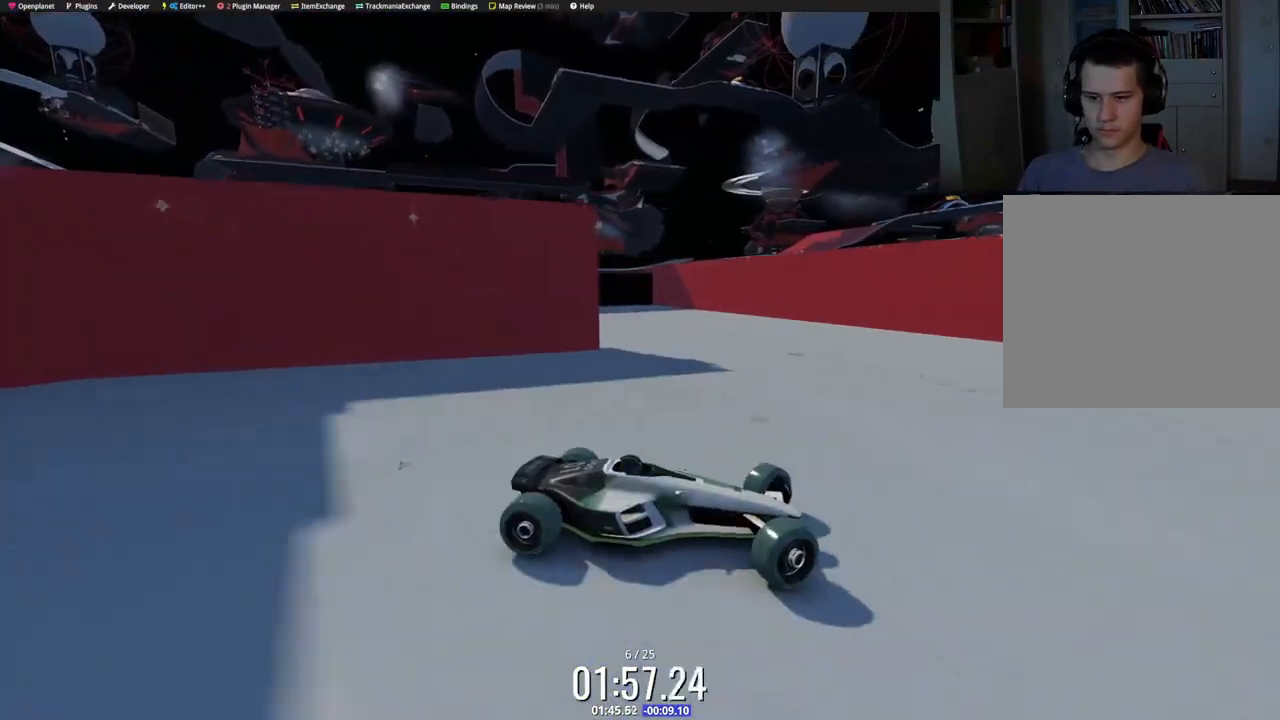
{"keys": ["left", "up"], "events": []}
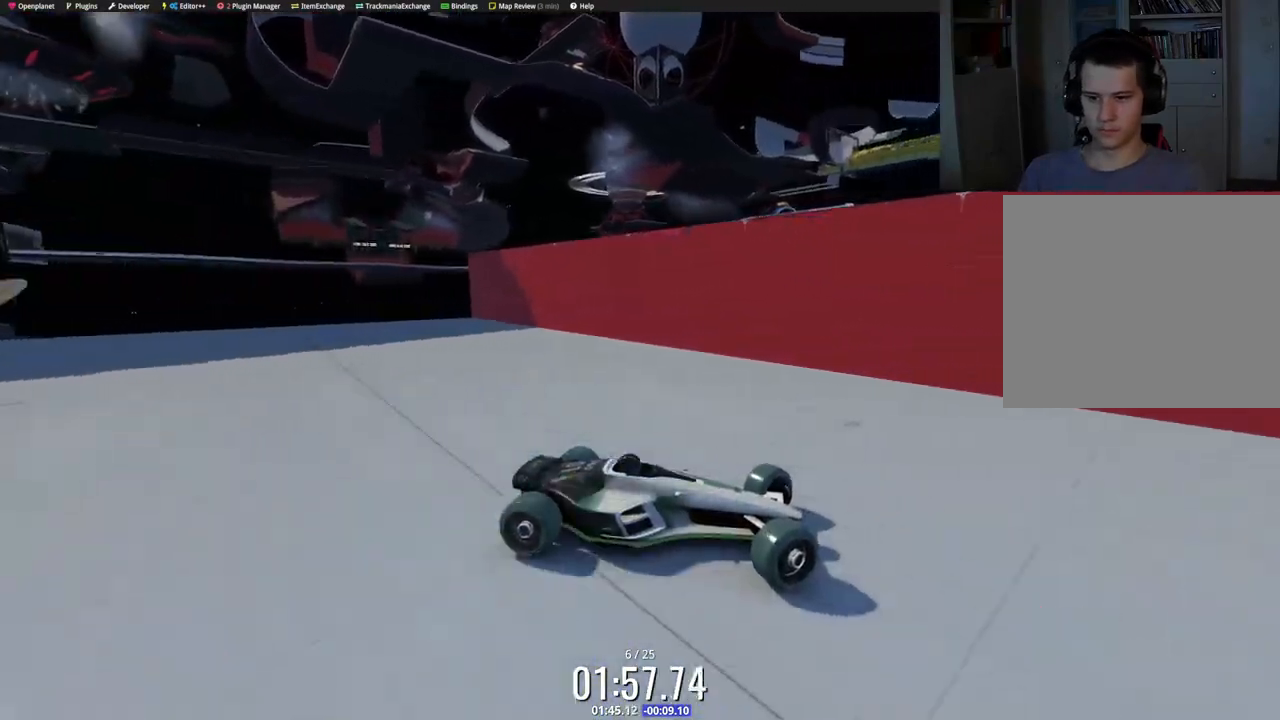
{"keys": ["right", "up"], "events": [[267, "left", "up"], [267, "right", "down"]]}
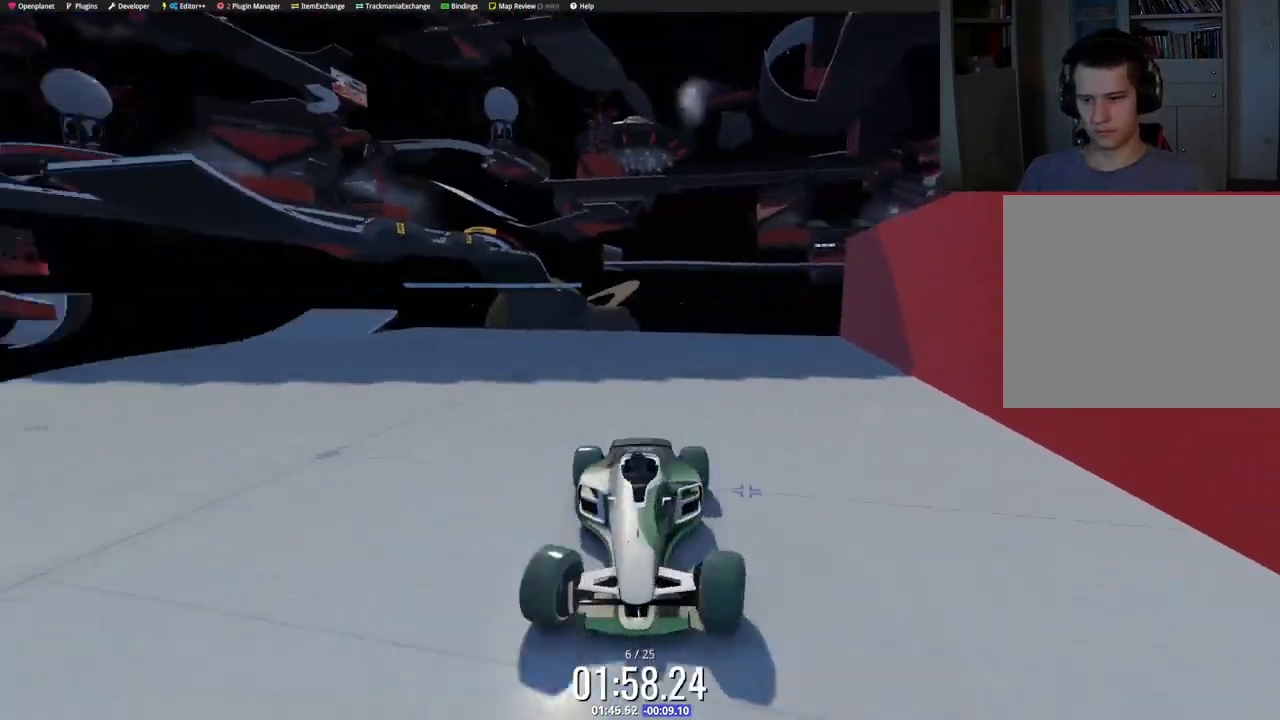
{"keys": ["right", "up"], "events": []}
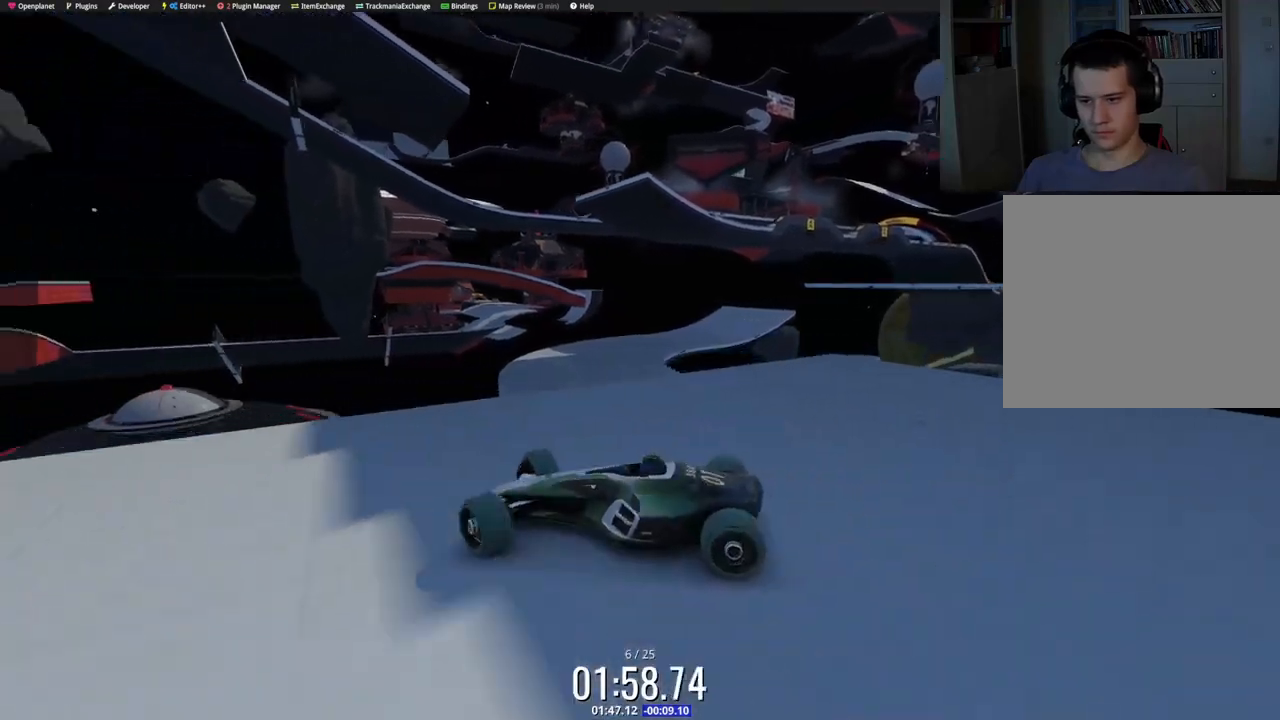
{"keys": ["right", "up"], "events": []}